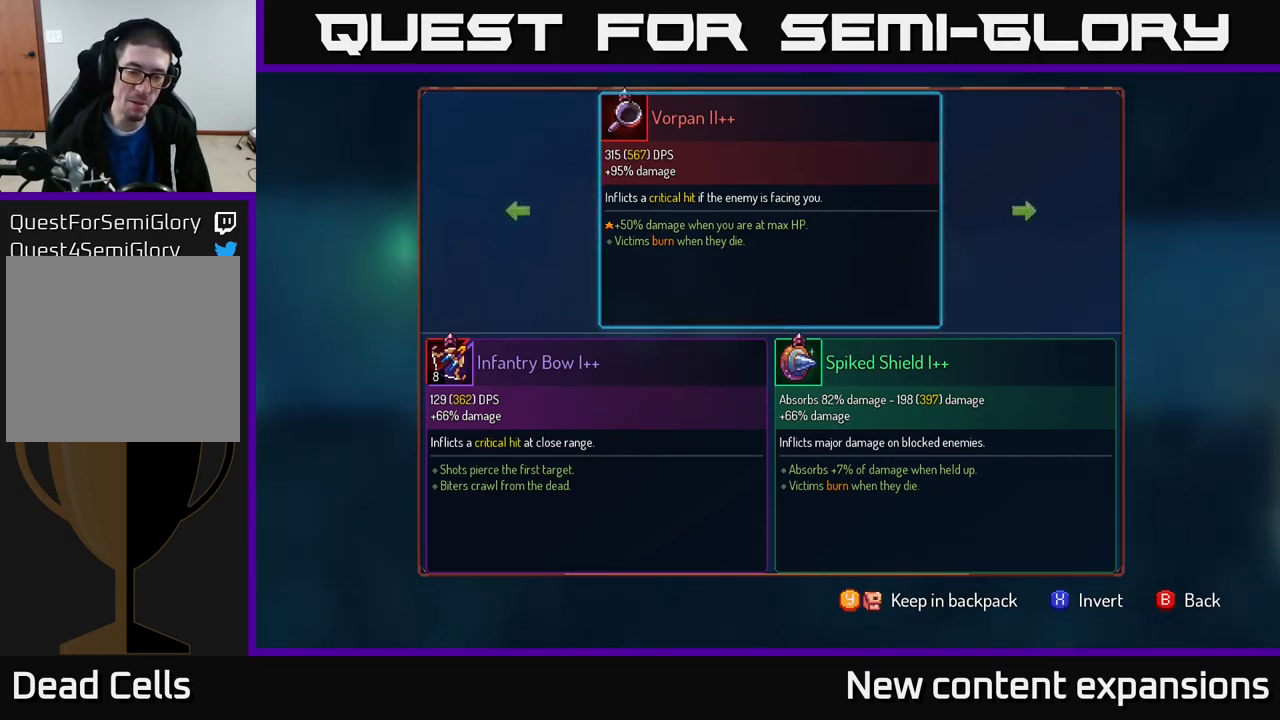
Gameplay with a controller (Xbox layout); each line is a JSON object with the inputs held at the frame after it. "events" lists button and stick changes between this image and that frame as [ms after this image, input, new state], when the widget could be followed in between.
{"buttons": [], "left_stick": "center", "right_stick": "center", "events": [[184, "left_stick", "left"], [350, "left_stick", "center"]]}
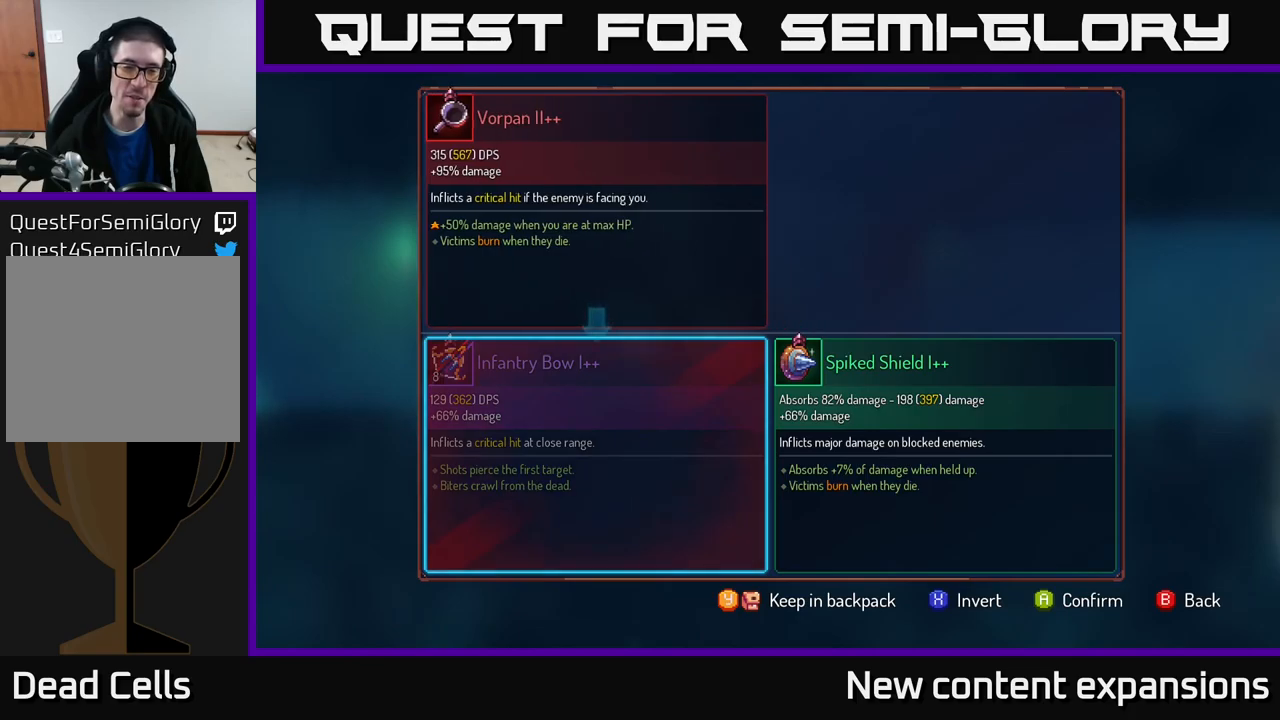
{"buttons": [], "left_stick": "left", "right_stick": "center", "events": [[50, "A", "down"], [166, "A", "up"], [383, "left_stick", "left"]]}
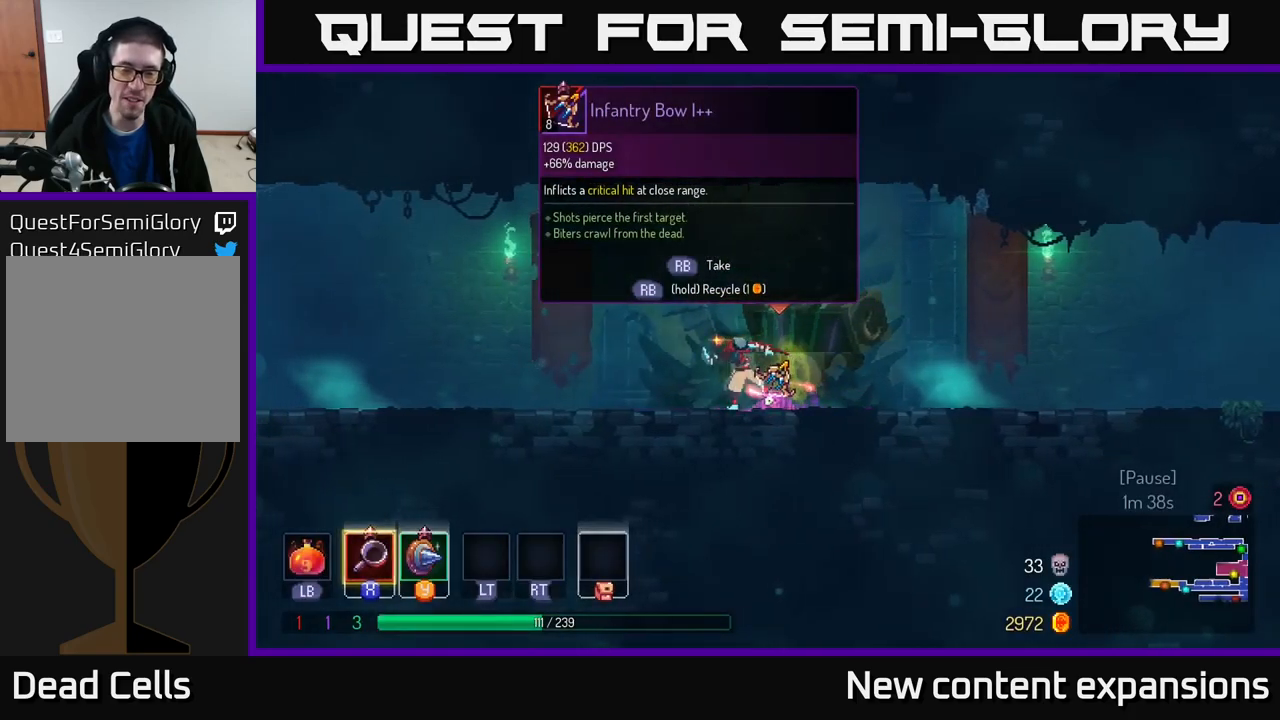
{"buttons": [], "left_stick": "left", "right_stick": "center", "events": [[66, "B", "down"], [200, "B", "up"], [350, "A", "down"], [466, "A", "up"]]}
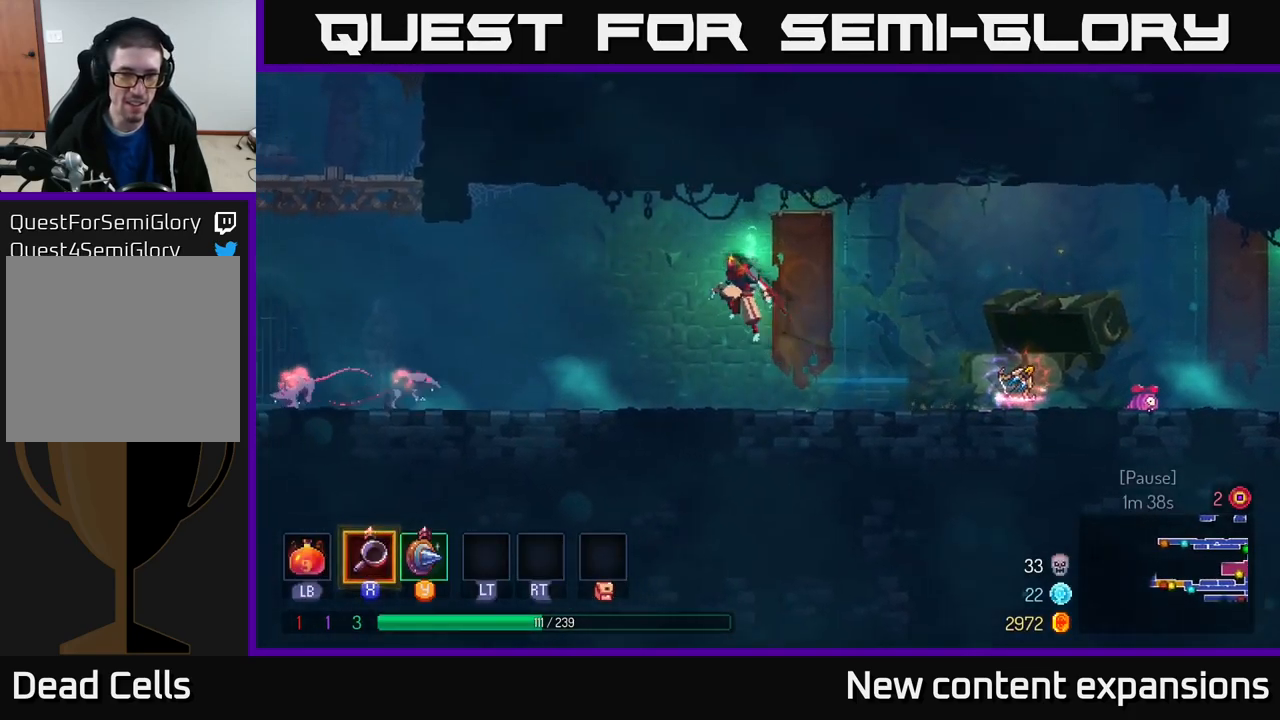
{"buttons": [], "left_stick": "center", "right_stick": "center", "events": [[433, "X", "down"], [483, "X", "up"], [483, "left_stick", "center"]]}